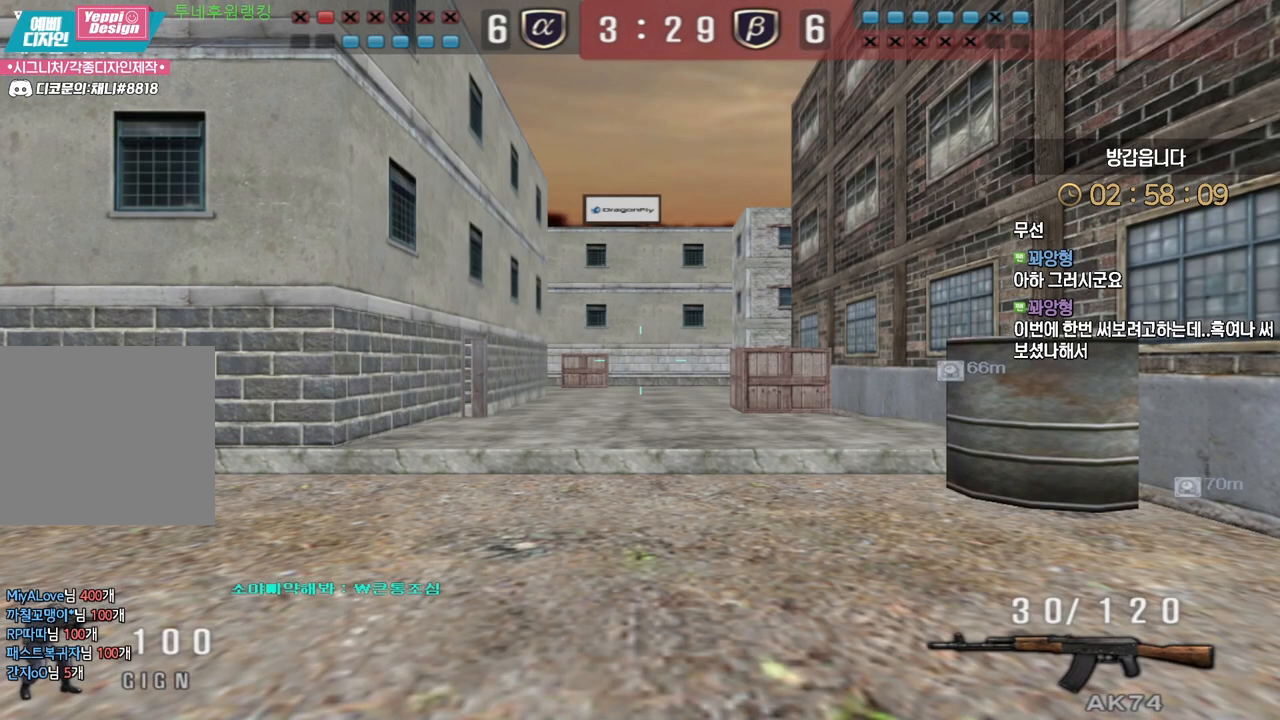
Gameplay with keyboard and mouse; each line is a JSON object with the keys and mouse buttons held at the frame after it. "events" lists presses ("down") and releases ("up") of "a", "ctrl", "d", "e", "f", "q", "r", "s", "shift", "space", "tab", "w", "mouse_left", "mouse_wheel", "mouse_right", "mouse_mb4" and "mouse_mb5" between this image and that frame as [ms after this image, input, new state], when the widget could be followed in between. "mouse_left", "mouse_wheel", "mouse_right", "mouse_mb4", "mouse_mb5" = the "left", "wheel", "right", "mb4", "mb5" buttons of the "mouse" list. No other keys are recorded. "wheel" means that the mouse wheel is clicked or scrolled. Mouse movement is not recorded.
{"keys": ["w"], "mouse": [], "events": [[167, "w", "down"]]}
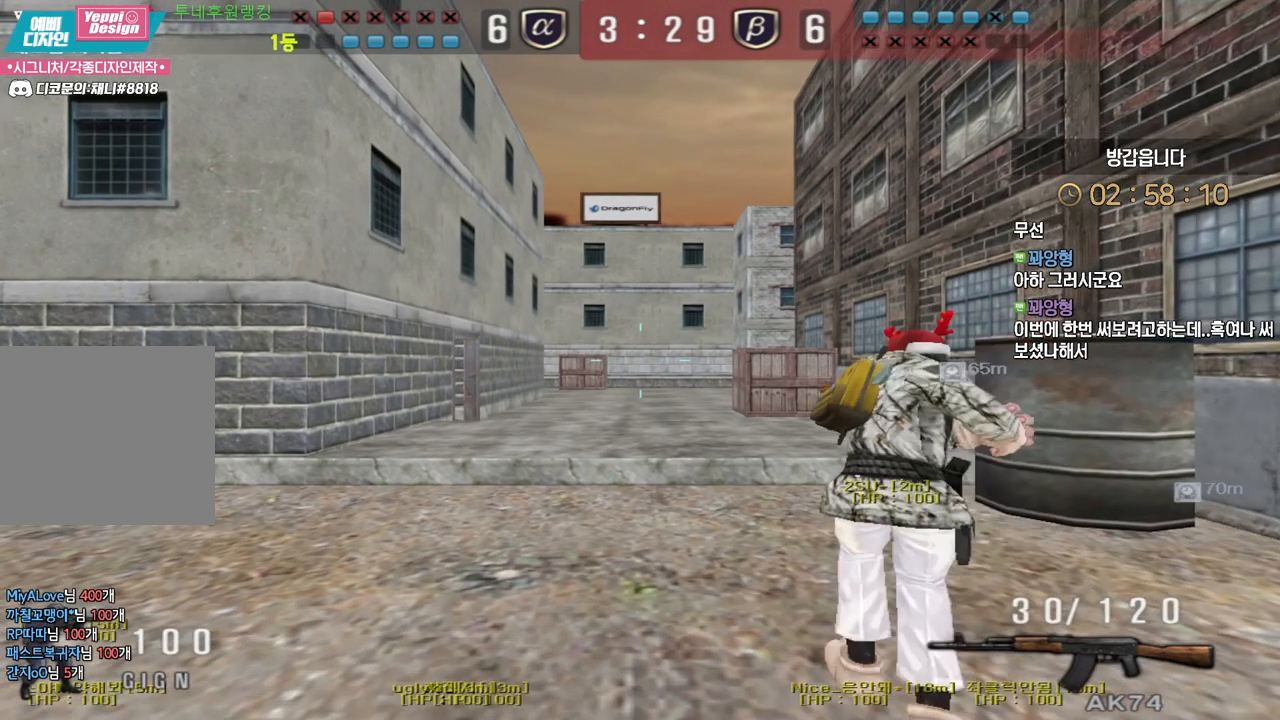
{"keys": ["a", "w"], "mouse": [], "events": [[317, "a", "down"]]}
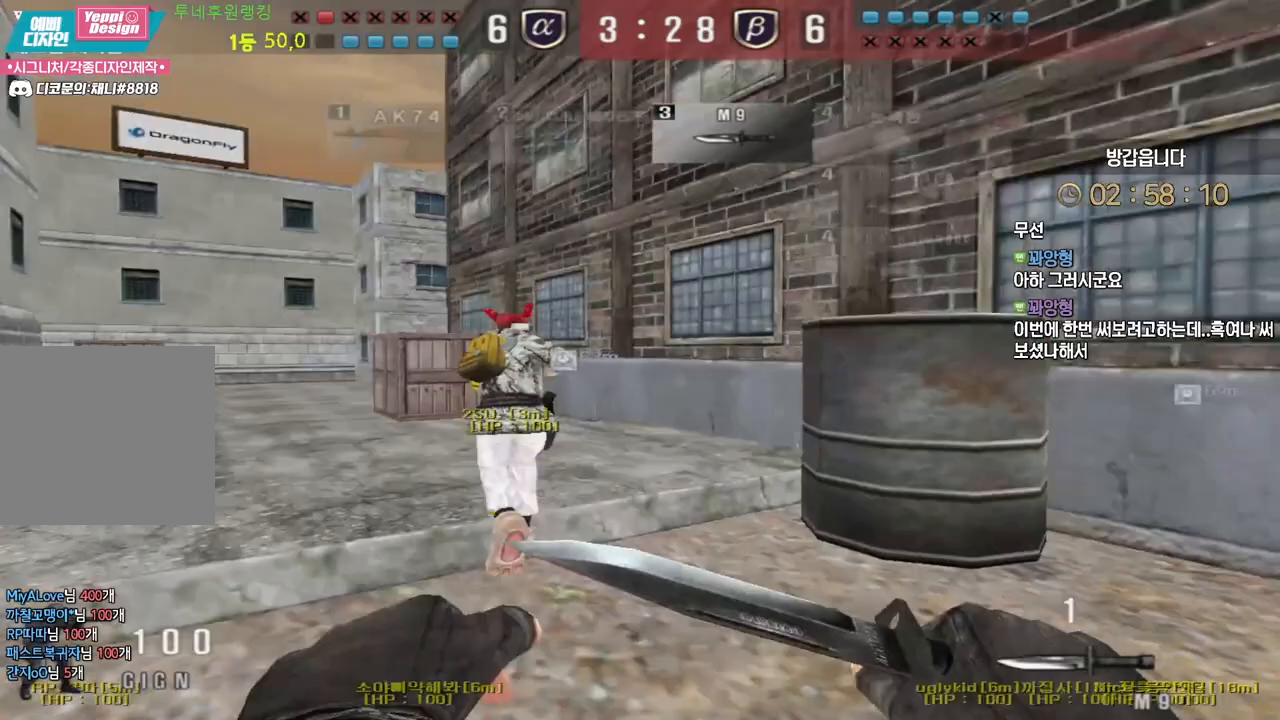
{"keys": ["a", "w"], "mouse": [], "events": []}
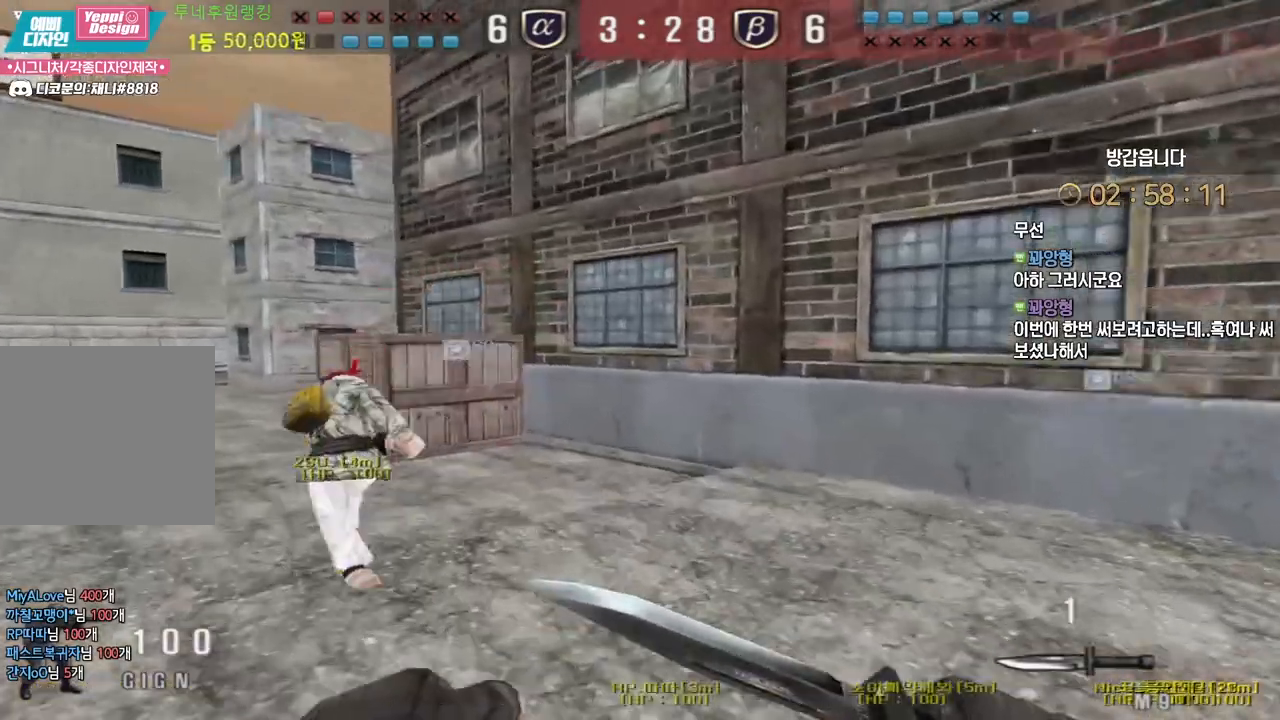
{"keys": ["a", "w"], "mouse": [], "events": []}
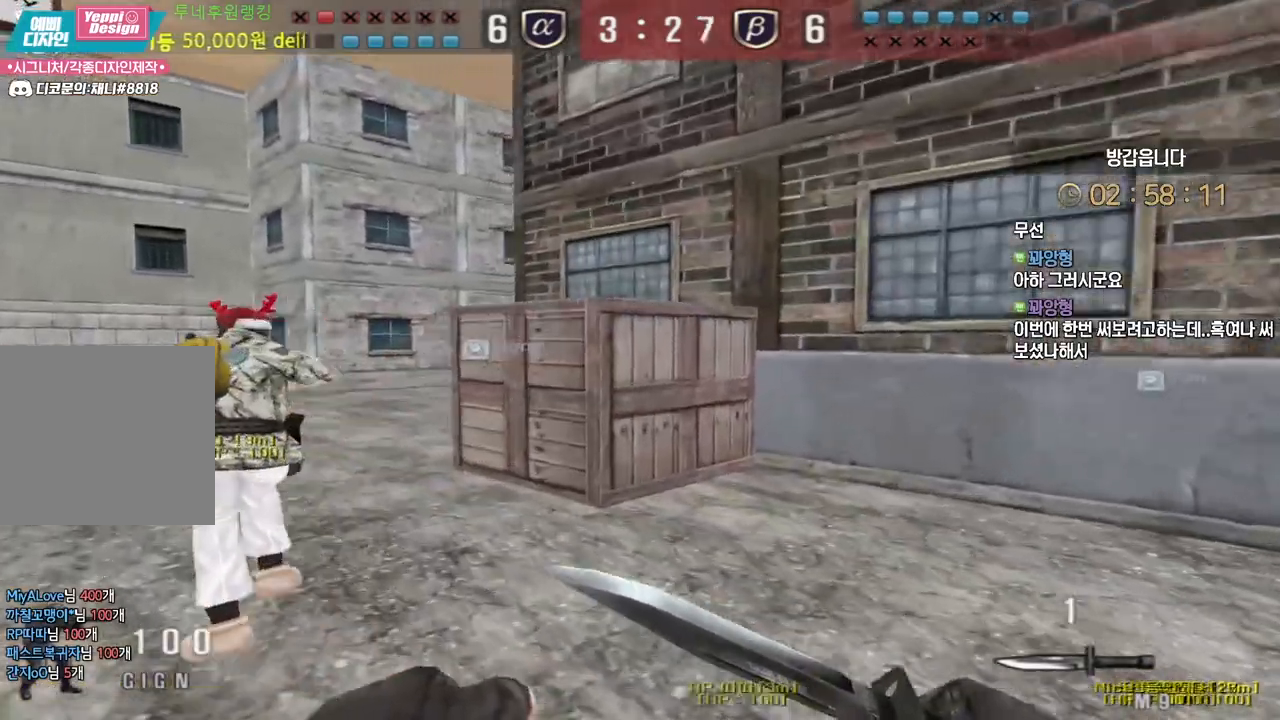
{"keys": ["a", "w"], "mouse": []}
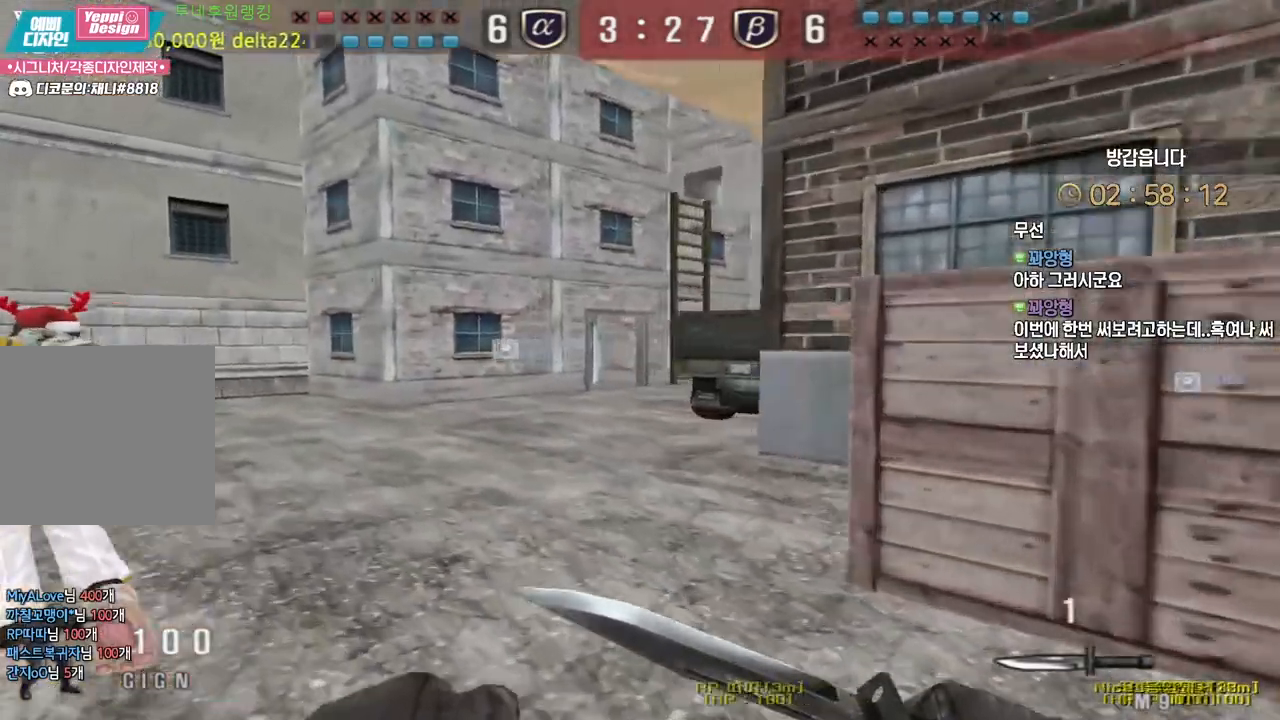
{"keys": [], "mouse": [], "events": [[300, "ctrl", "down"], [333, "a", "up"], [333, "w", "up"], [350, "space", "down"], [400, "space", "up"], [417, "ctrl", "up"]]}
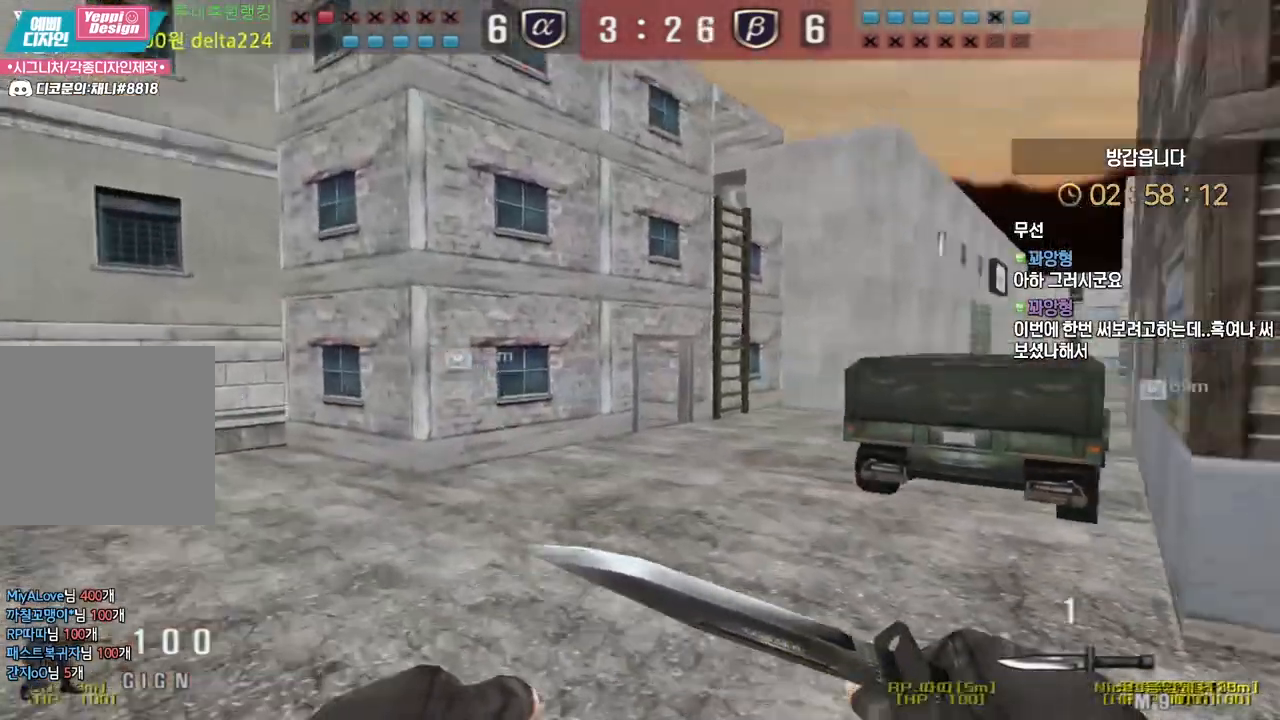
{"keys": ["w"], "mouse": [], "events": [[500, "w", "down"]]}
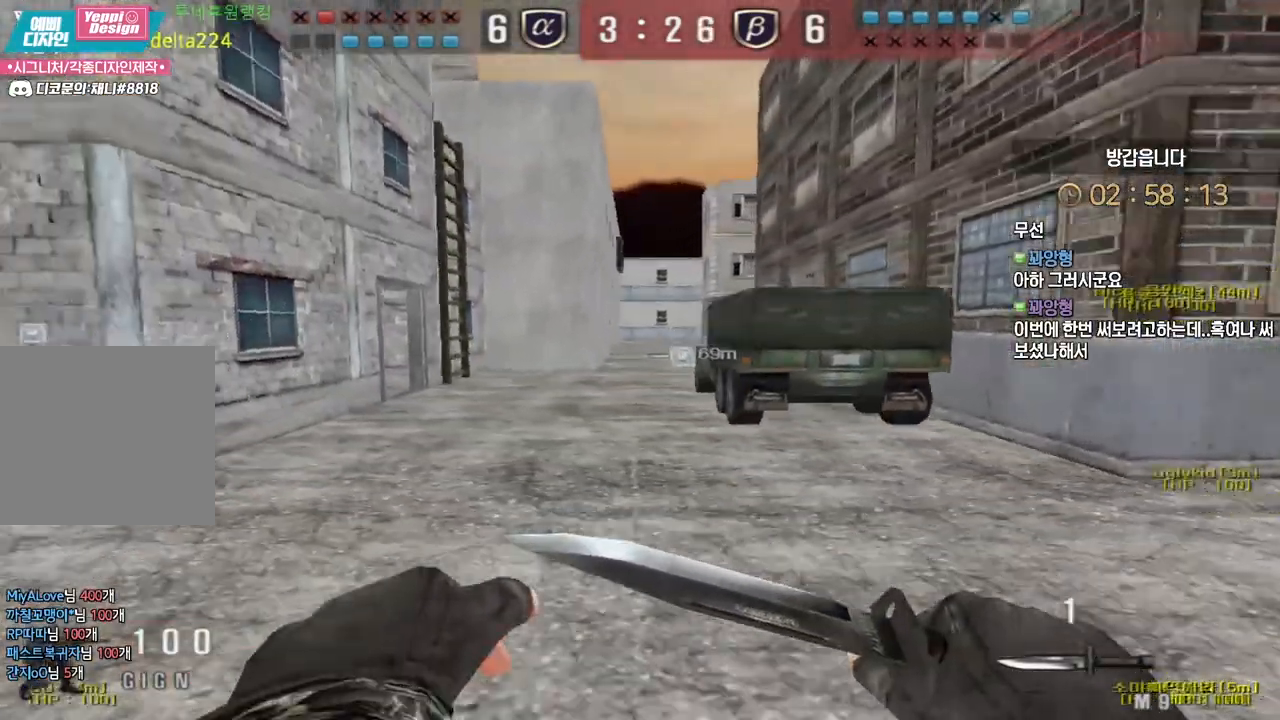
{"keys": [], "mouse": [], "events": [[50, "a", "down"], [150, "ctrl", "down"], [167, "w", "up"], [183, "a", "up"], [200, "space", "down"], [233, "ctrl", "up"], [233, "space", "up"]]}
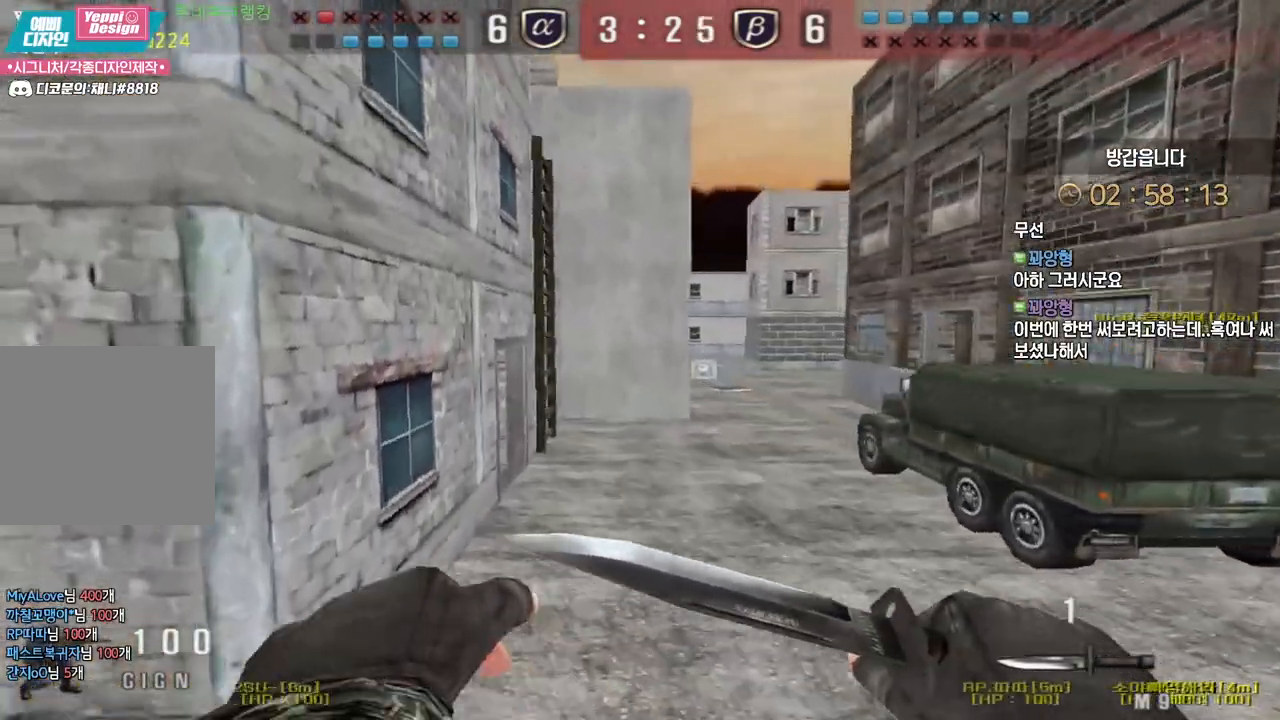
{"keys": ["ctrl", "space"], "mouse": [], "events": [[267, "d", "down"], [267, "w", "down"], [467, "ctrl", "down"], [467, "d", "up"], [483, "space", "down"], [483, "w", "up"]]}
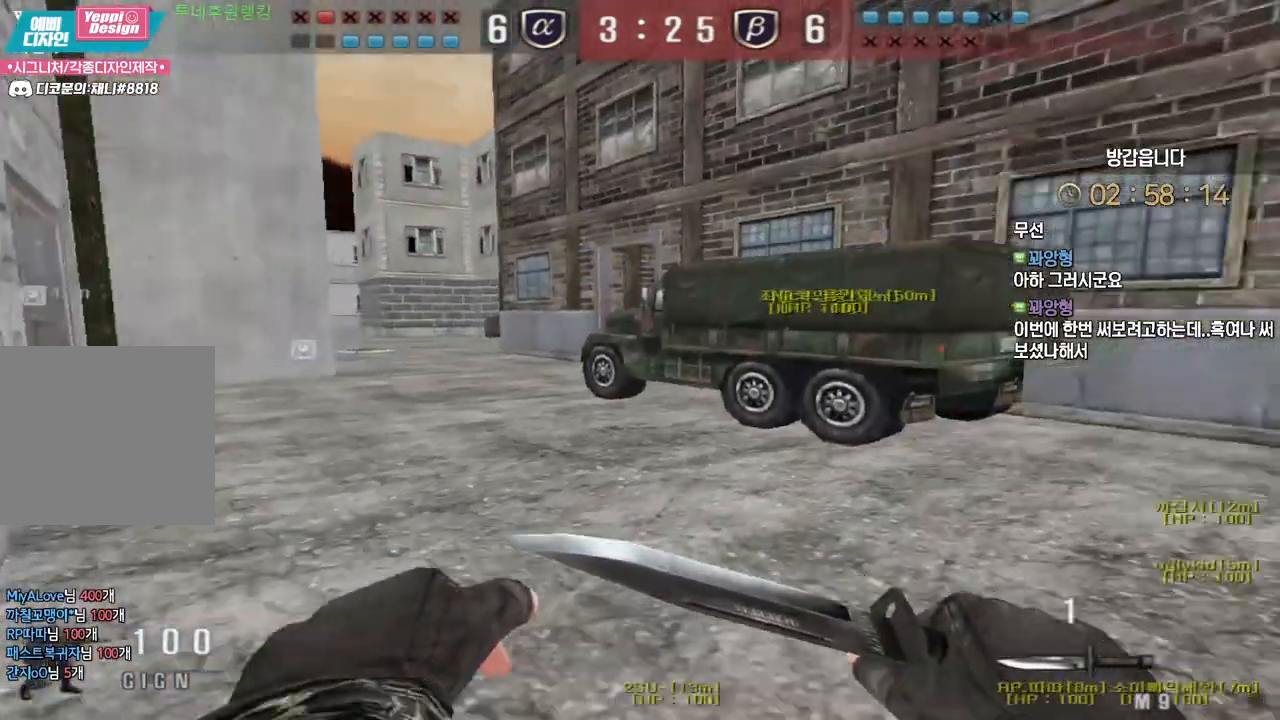
{"keys": ["d", "w"], "mouse": [], "events": [[50, "ctrl", "up"], [67, "space", "up"], [83, "d", "down"], [83, "w", "down"]]}
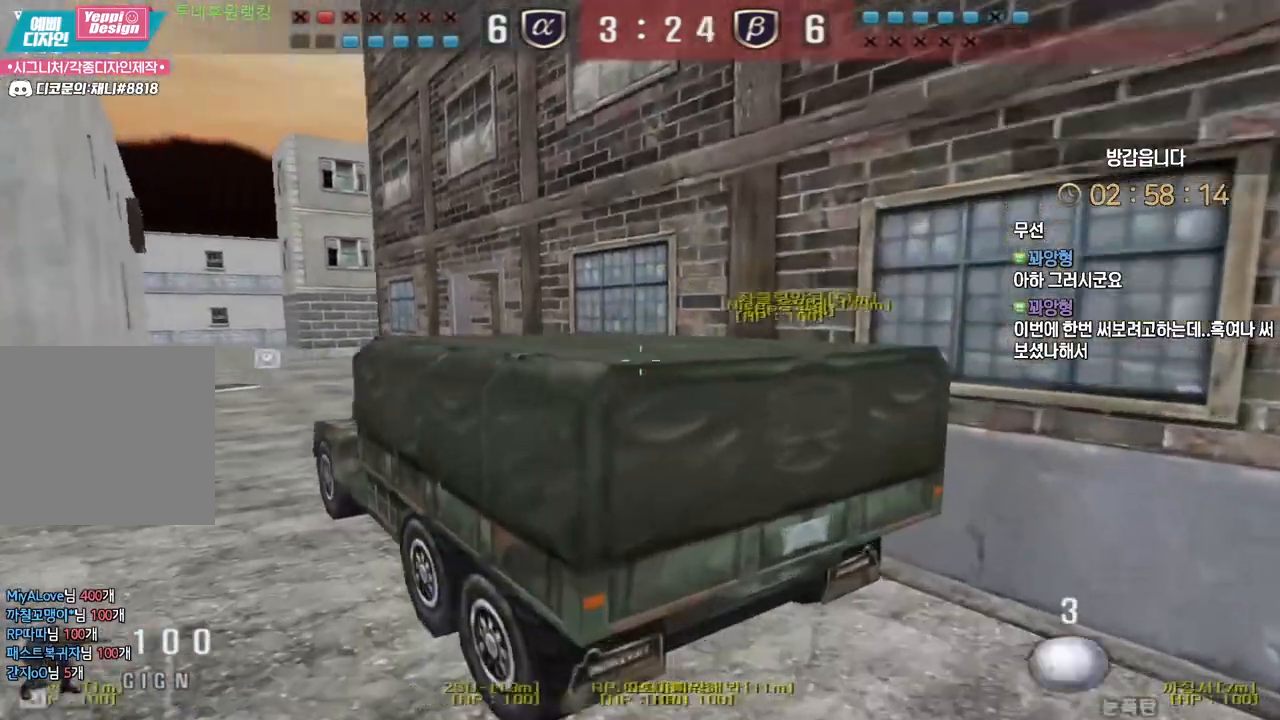
{"keys": ["a", "s"], "mouse": [], "events": [[183, "ctrl", "down"], [200, "d", "up"], [200, "w", "up"], [217, "space", "down"], [250, "ctrl", "up"], [267, "space", "up"], [333, "a", "down"], [350, "s", "down"]]}
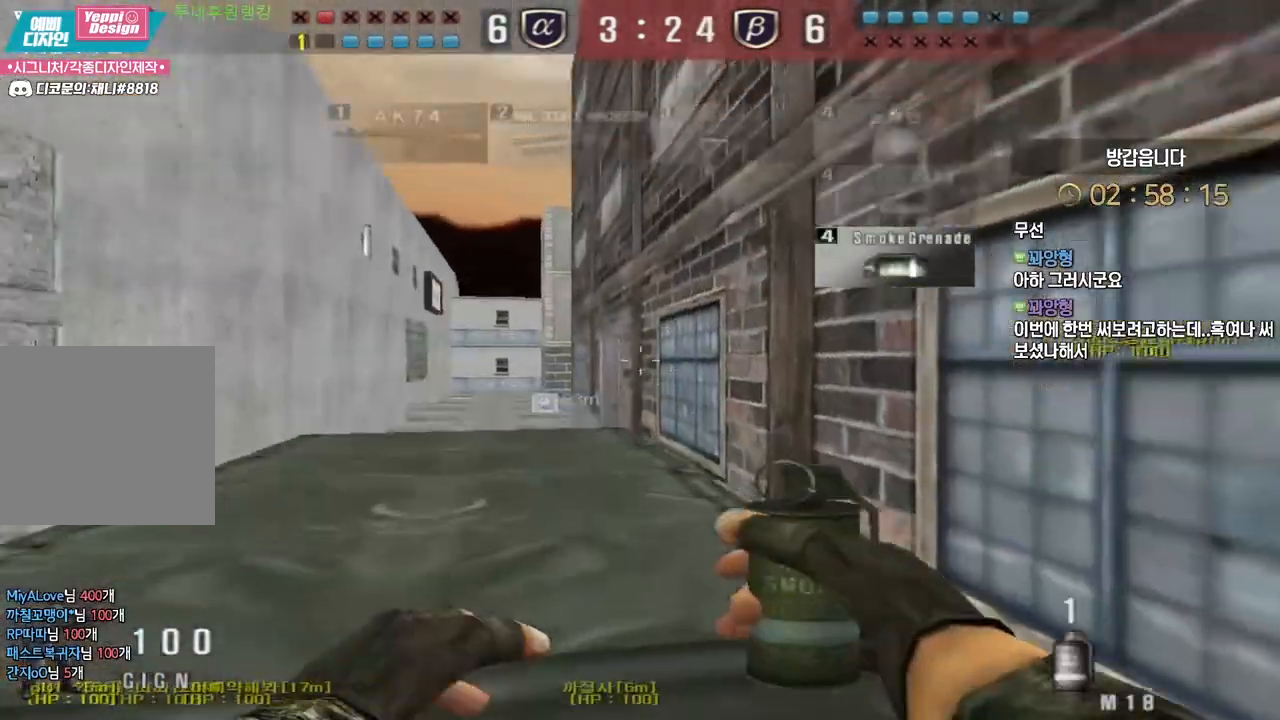
{"keys": [], "mouse": [], "events": [[200, "d", "down"], [217, "a", "up"], [400, "ctrl", "down"], [433, "d", "up"], [433, "s", "up"], [450, "space", "down"], [500, "ctrl", "up"], [500, "space", "up"]]}
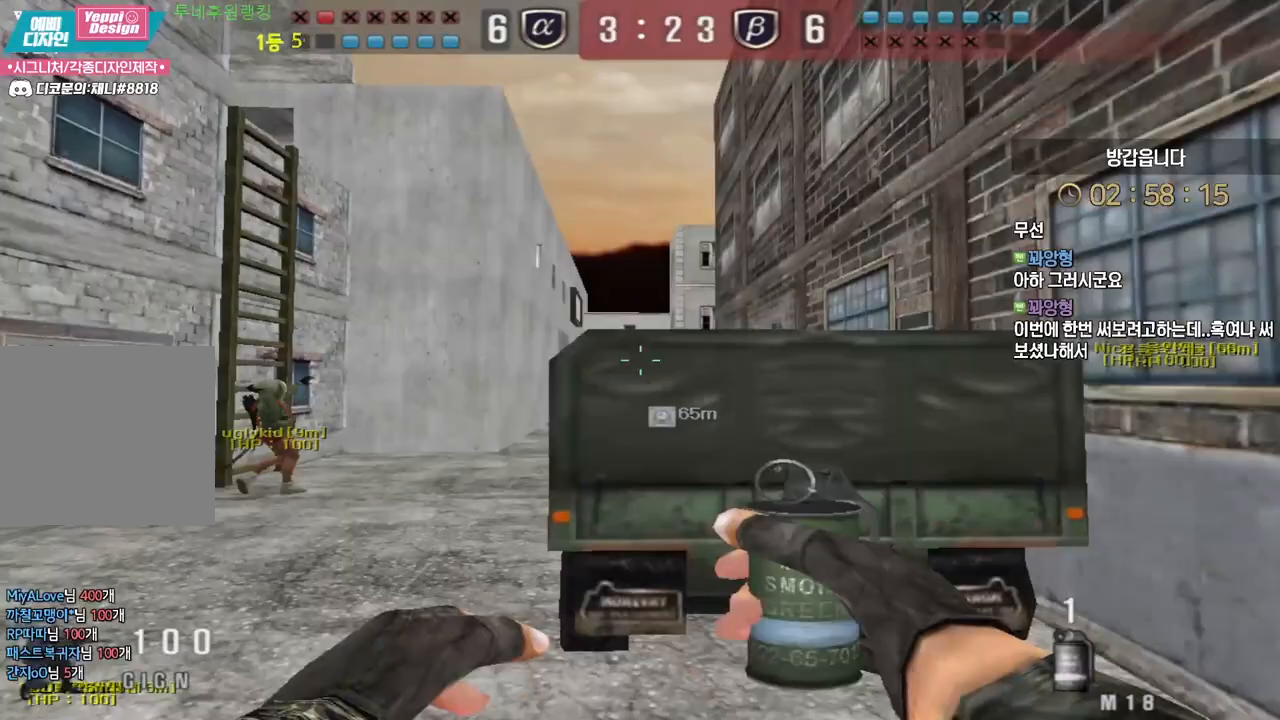
{"keys": ["w"], "mouse": ["left"], "events": [[217, "mouse_left", "down"], [233, "w", "down"]]}
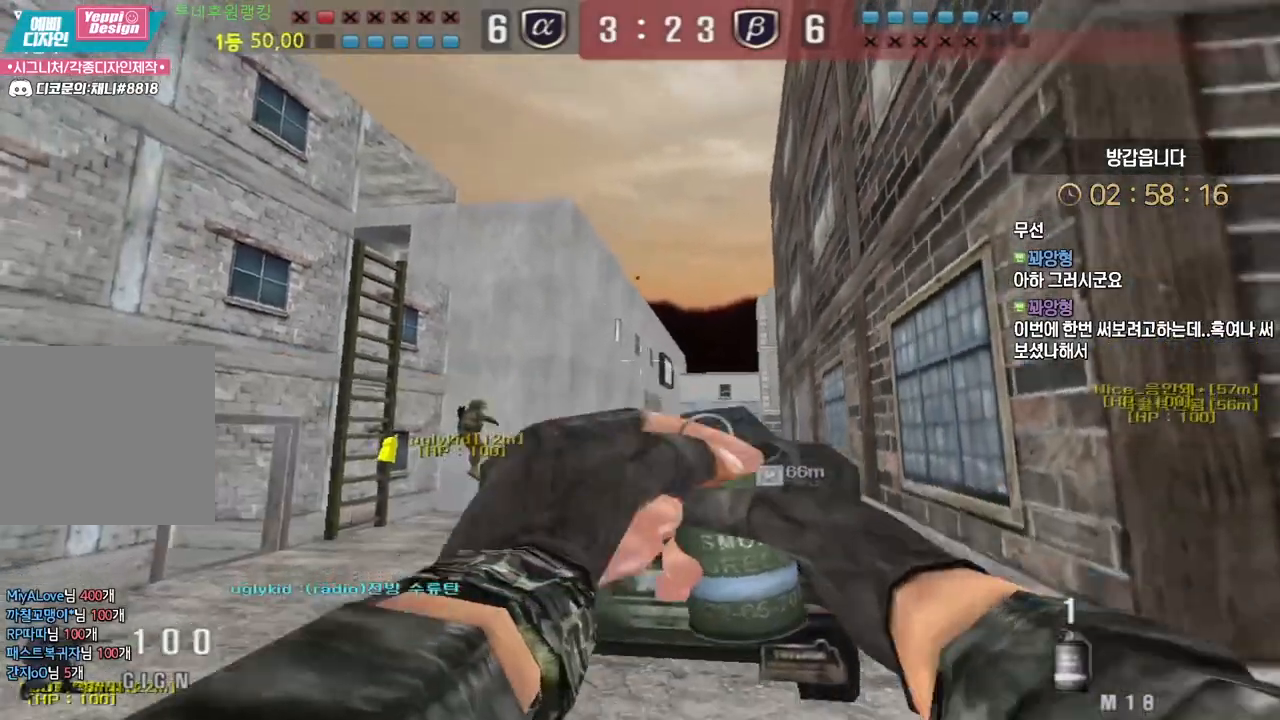
{"keys": ["a", "s"], "mouse": [], "events": [[200, "space", "down"], [233, "mouse_left", "up"], [233, "w", "up"], [300, "space", "up"], [350, "s", "down"], [367, "a", "down"]]}
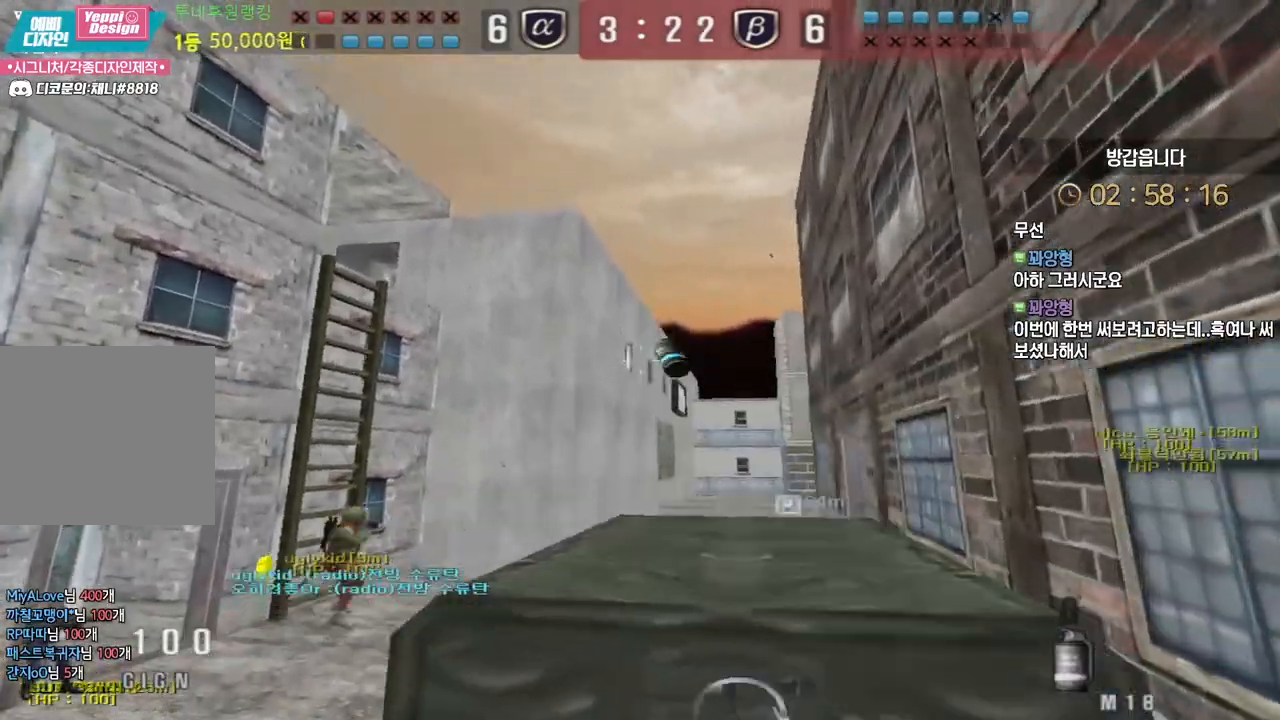
{"keys": ["ctrl"], "mouse": [], "events": [[400, "ctrl", "down"], [417, "s", "up"], [433, "a", "up"], [433, "space", "down"], [467, "space", "up"]]}
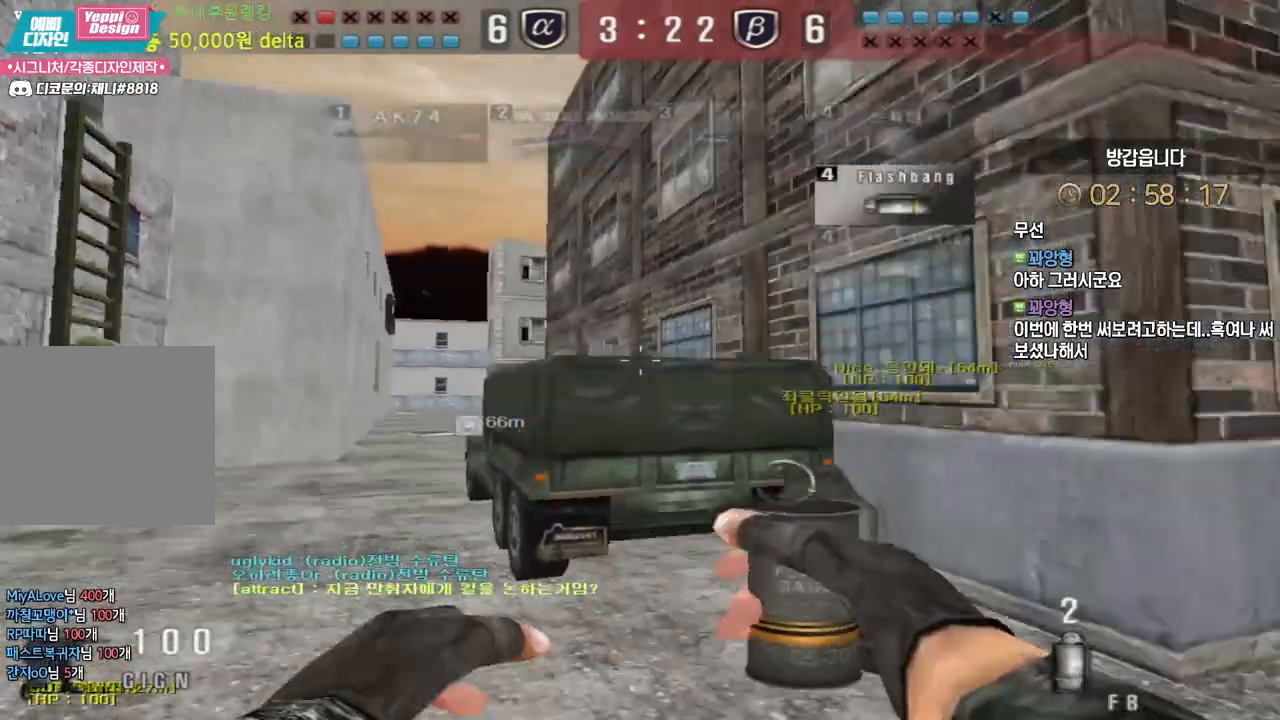
{"keys": ["a", "w"], "mouse": [], "events": [[17, "ctrl", "up"], [200, "w", "down"], [233, "a", "down"]]}
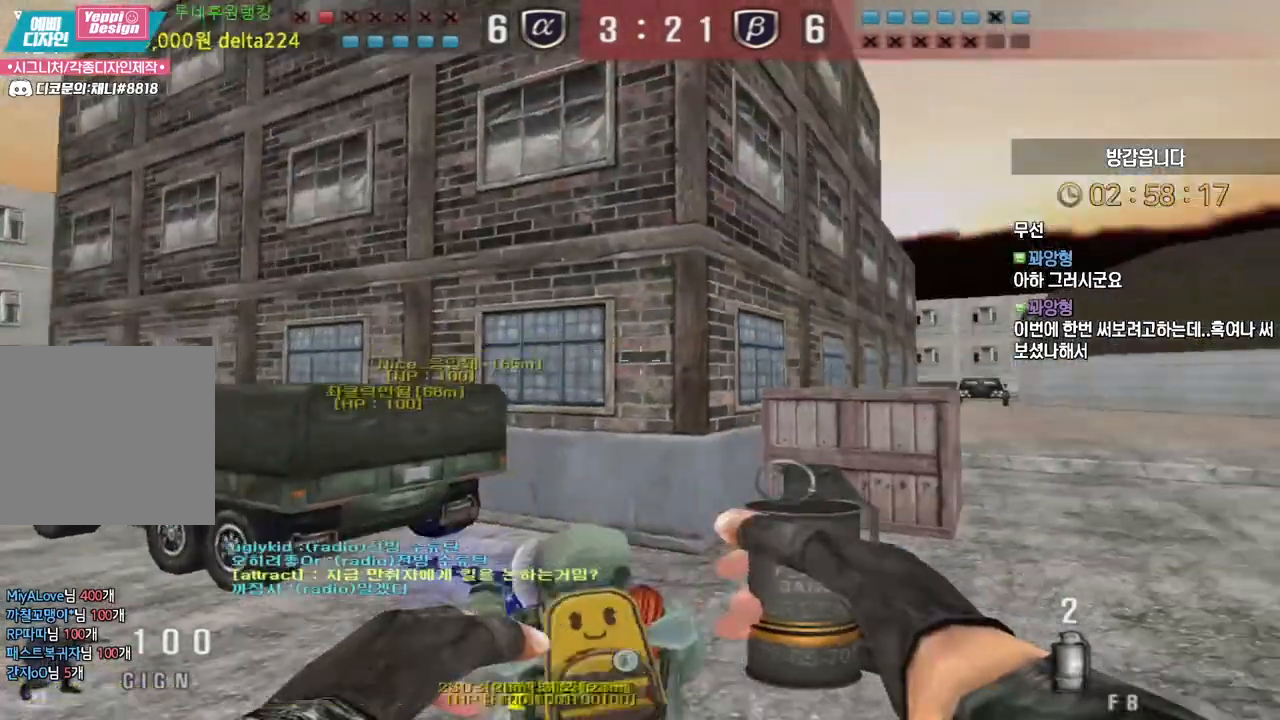
{"keys": ["a", "shift", "w"], "mouse": [], "events": [[350, "a", "up"], [350, "shift", "down"], [483, "a", "down"]]}
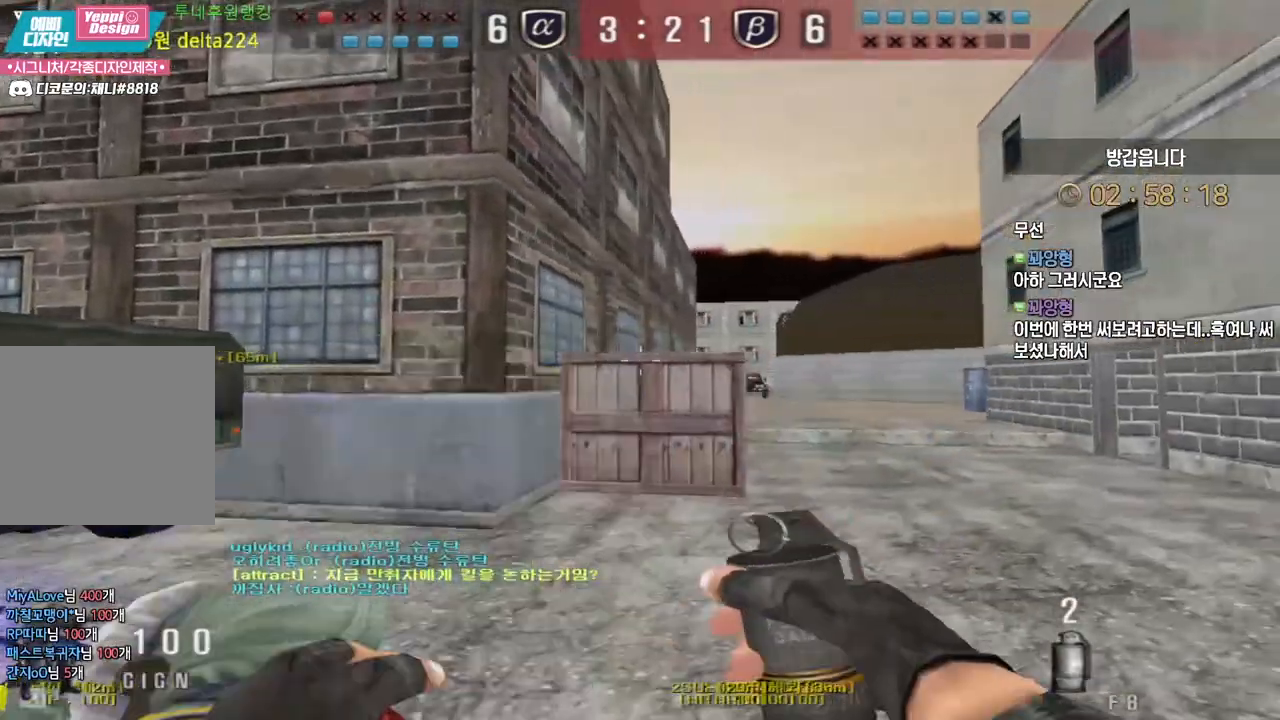
{"keys": ["d", "shift"], "mouse": [], "events": [[133, "shift", "up"], [333, "w", "up"], [383, "shift", "down"], [483, "a", "up"], [483, "d", "down"]]}